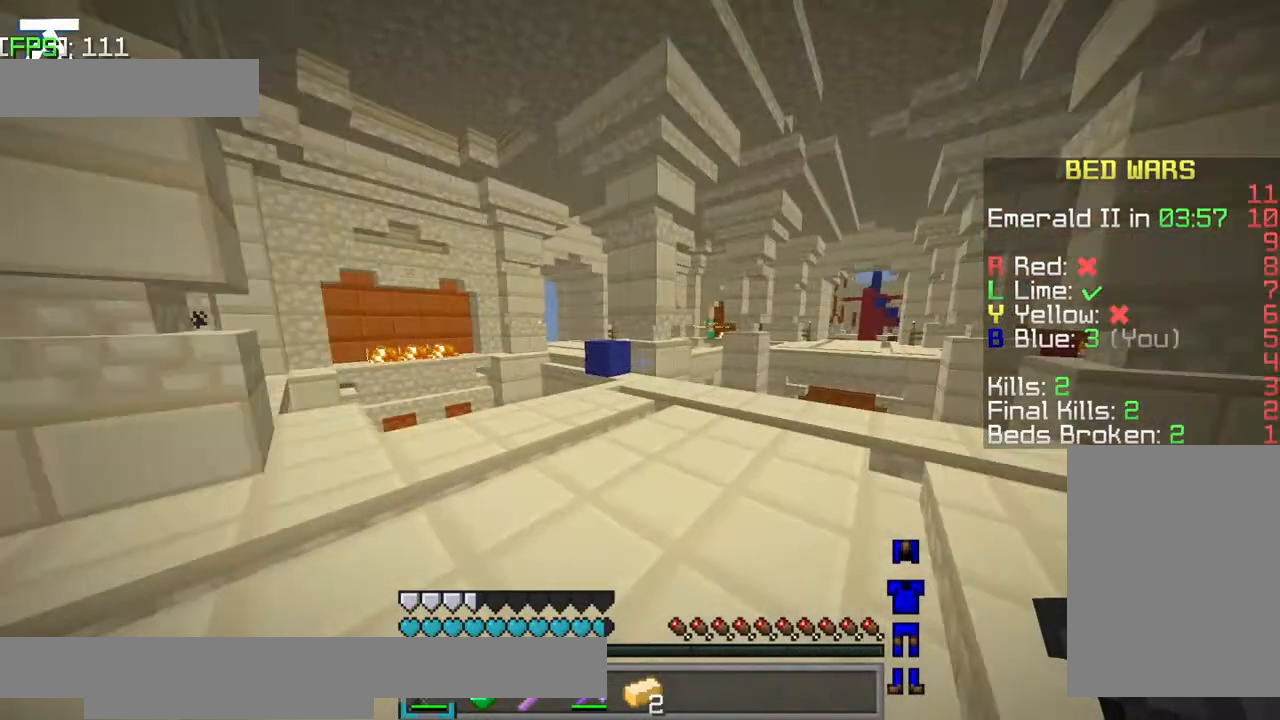
Gameplay with keyboard; each line is a JSON object with the keys held at the frame after it. "events" lists presses ("down") and releases ("up") of "a", "d", "jump", "s" and "w" between this image and that frame as [ms after this image, input, new state], when the widget could be followed in between. No other keys are recorded. Mouse input is not recorded. Key names are as the overlay labels them; some are game actions (e.g. jump) rather than physical keys.
{"keys": [], "events": [[50, "d", "down"], [384, "d", "up"], [384, "w", "up"]]}
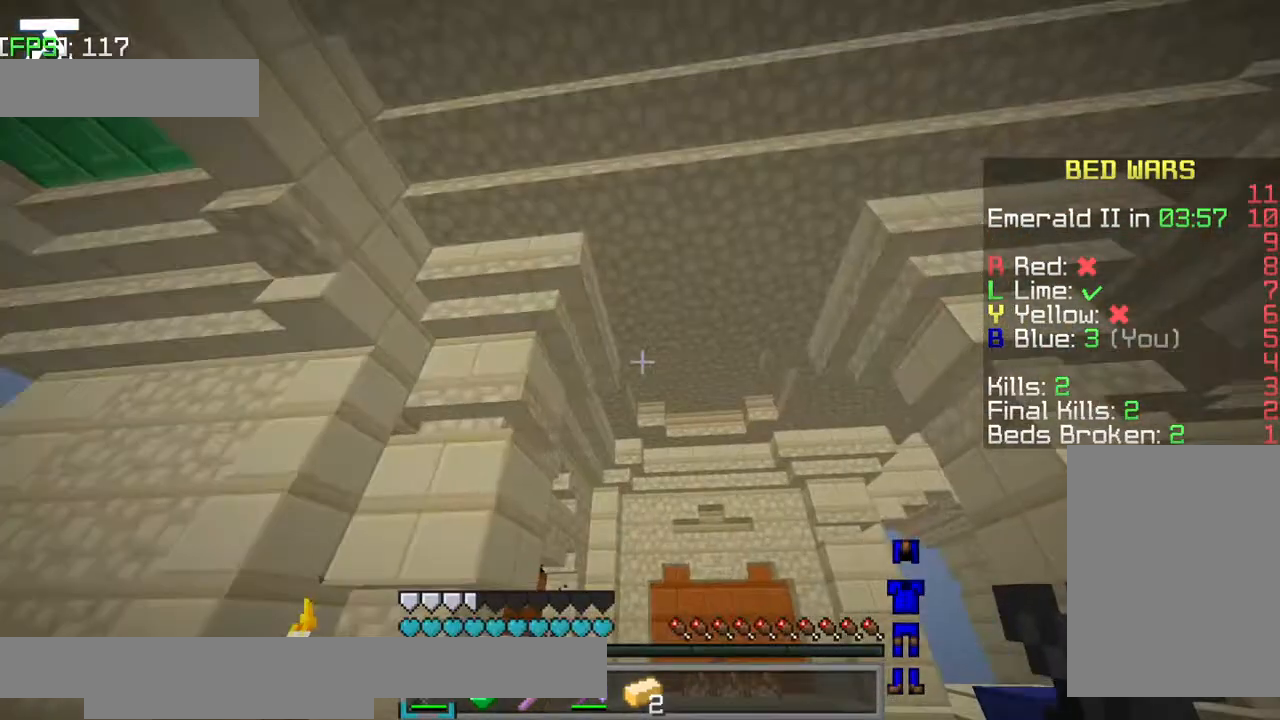
{"keys": ["a", "w"], "events": [[317, "w", "down"], [500, "a", "down"]]}
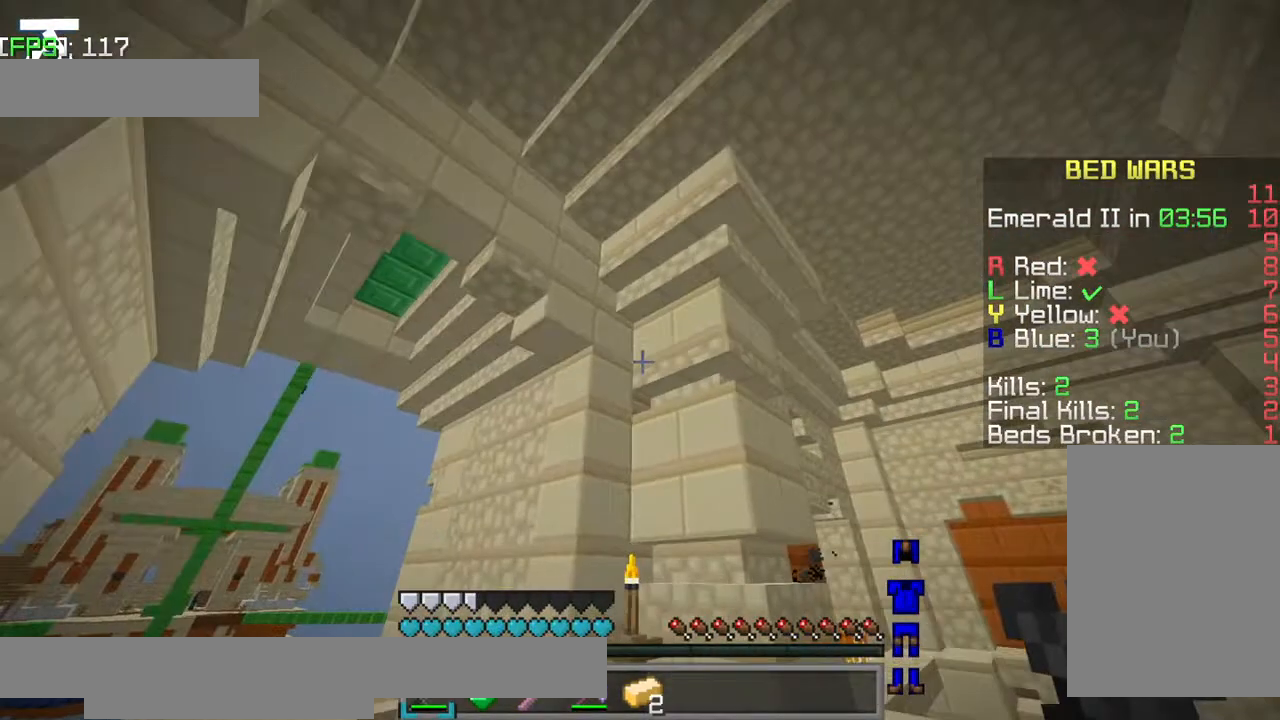
{"keys": ["w"], "events": [[367, "a", "up"]]}
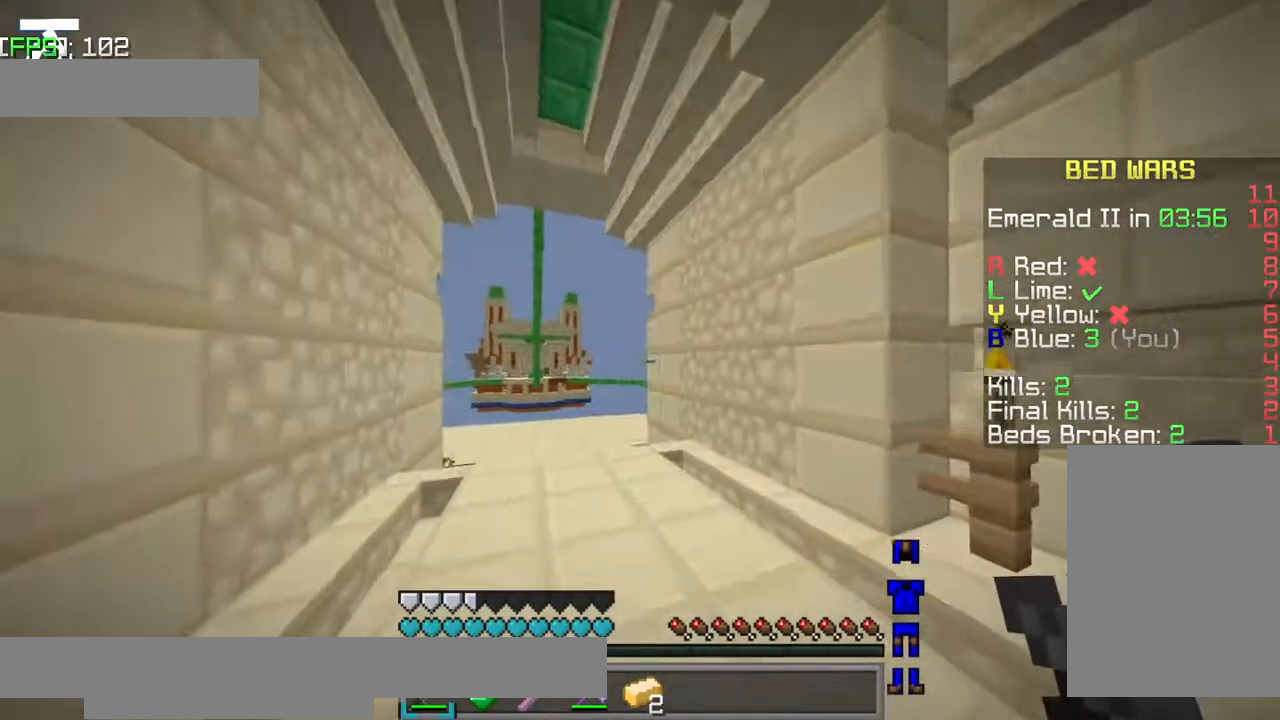
{"keys": ["w"], "events": []}
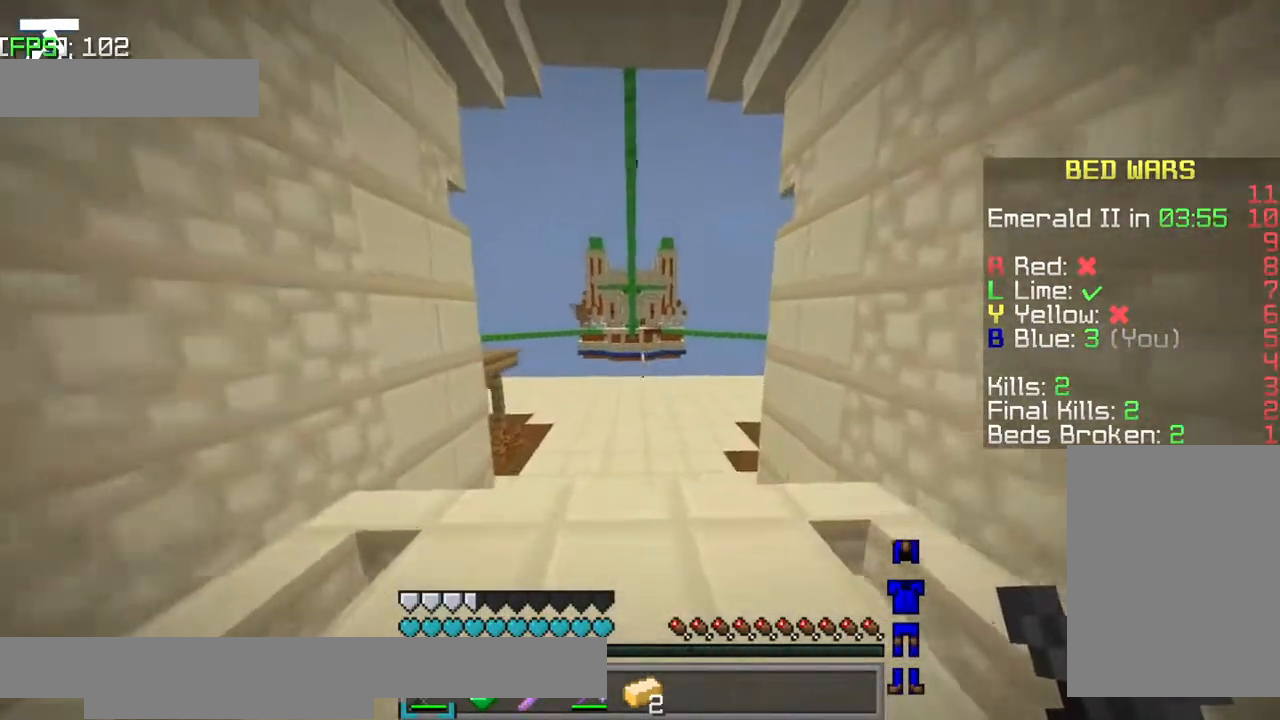
{"keys": ["a", "w"], "events": [[334, "a", "down"]]}
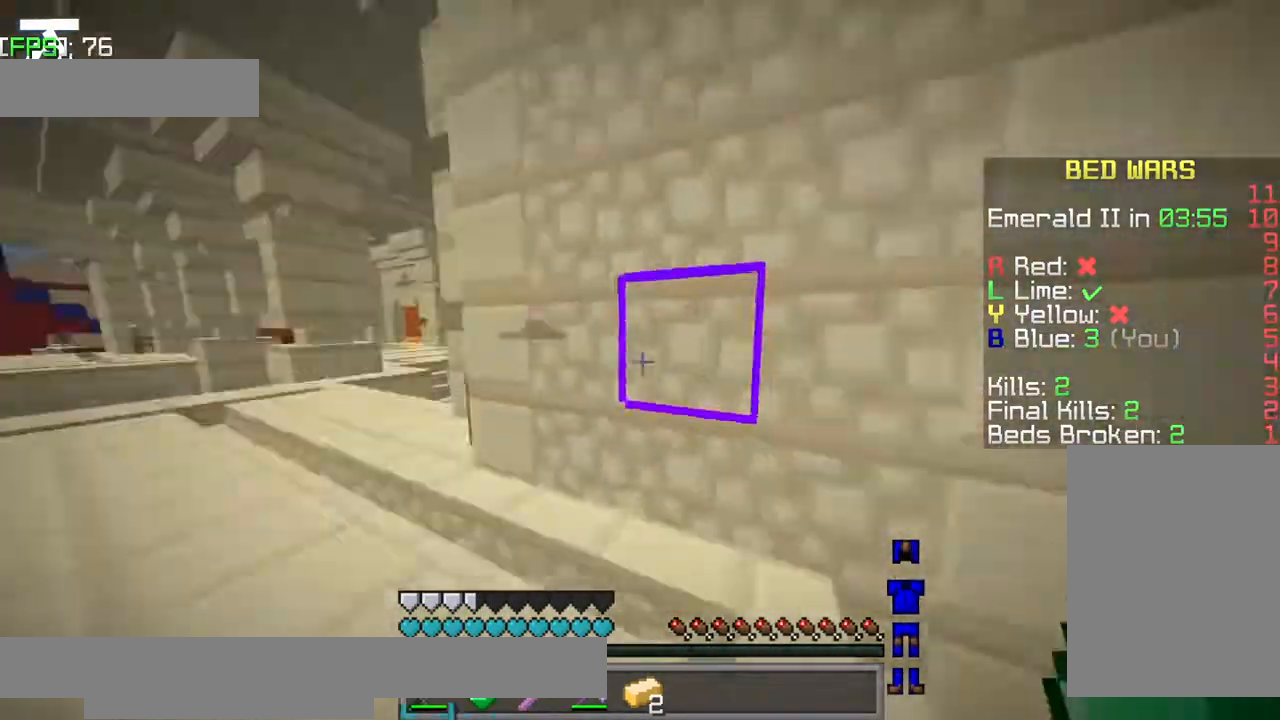
{"keys": ["a", "w"], "events": []}
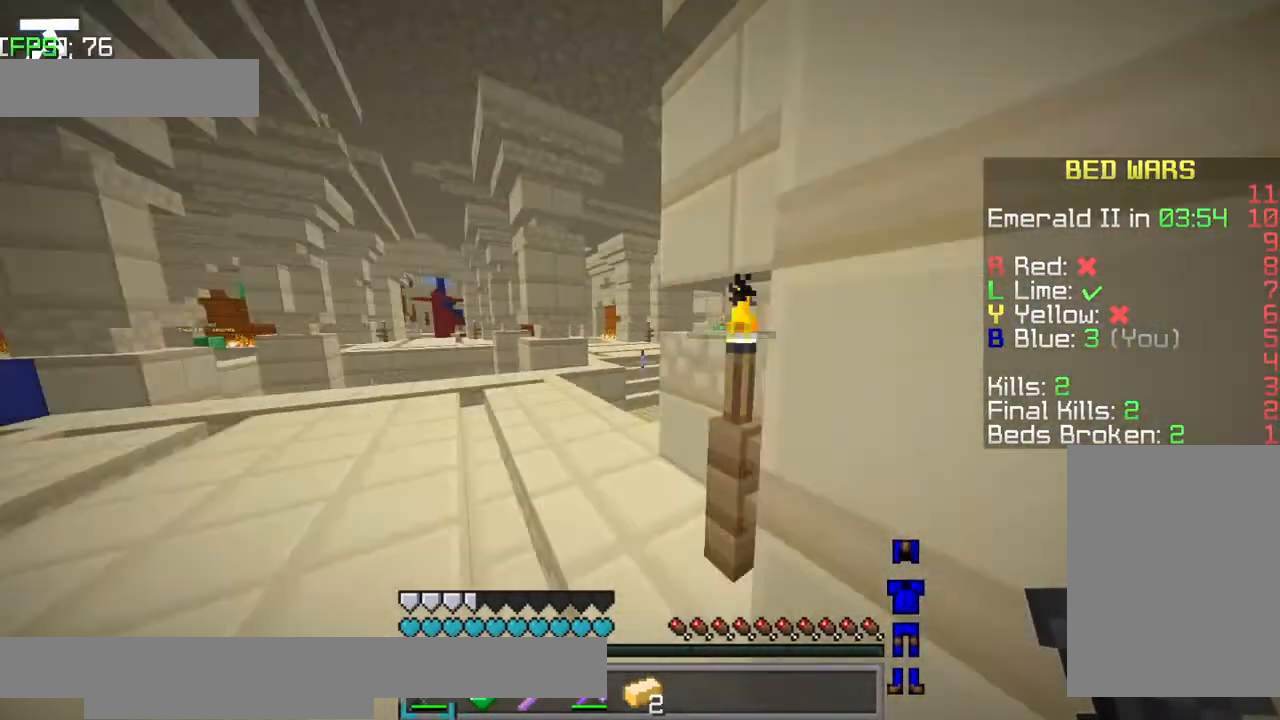
{"keys": ["w"], "events": [[350, "a", "up"]]}
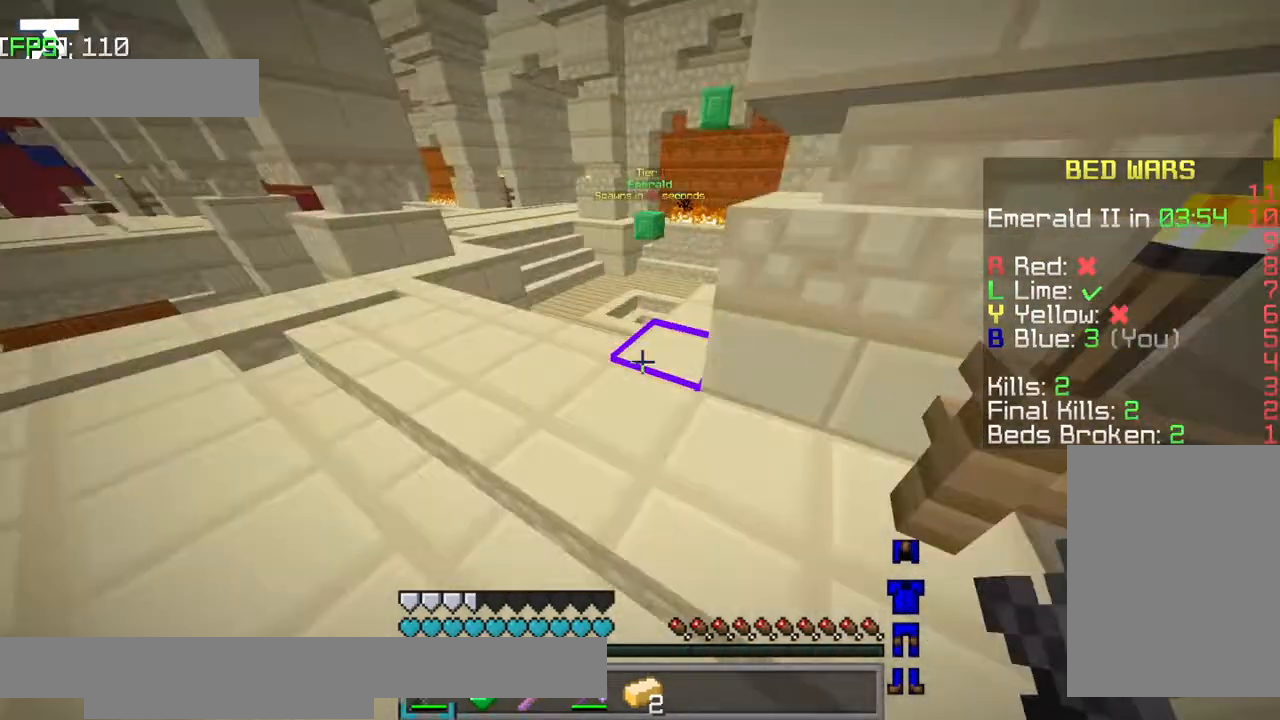
{"keys": ["jump", "w"], "events": [[84, "jump", "down"]]}
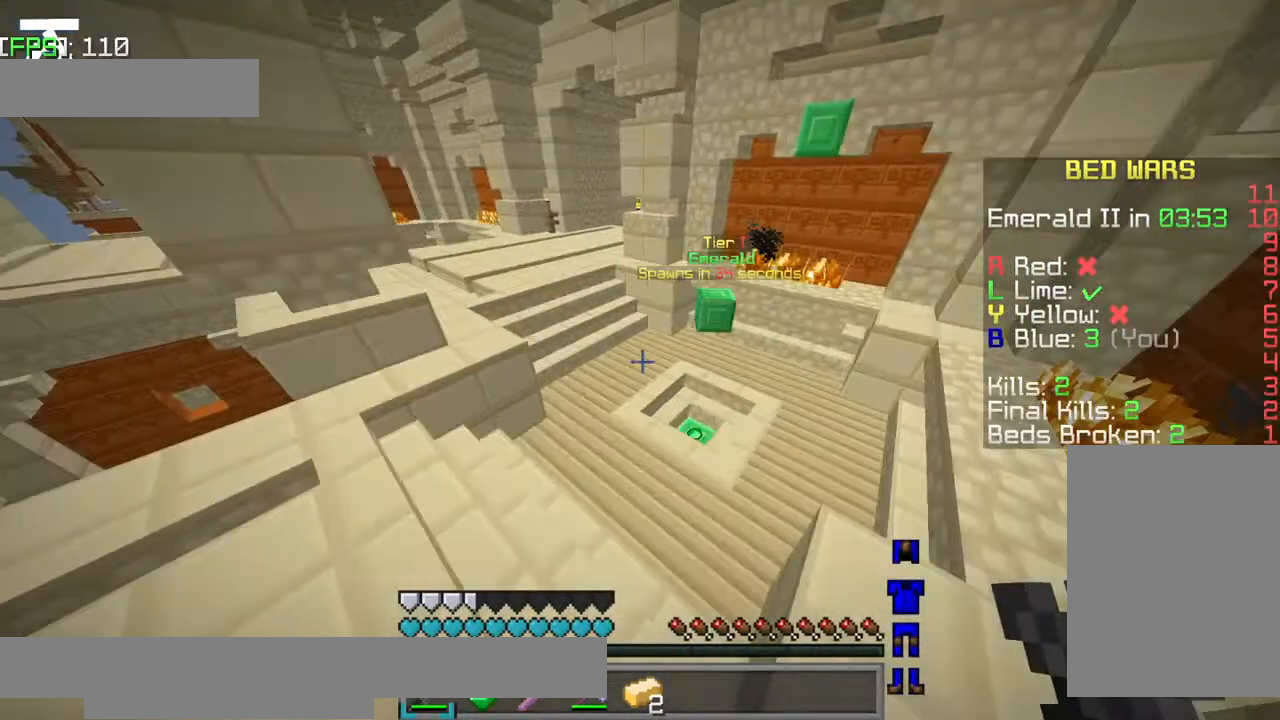
{"keys": ["jump", "w"], "events": []}
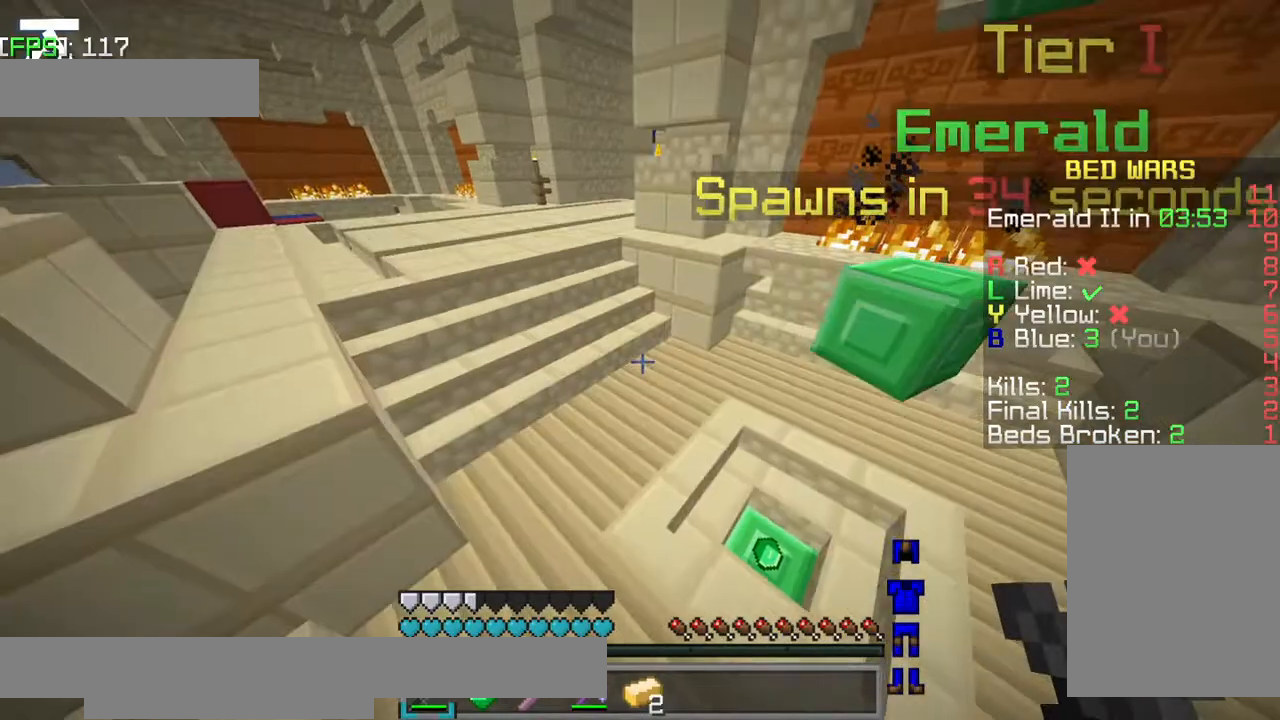
{"keys": ["a", "jump", "w"], "events": [[267, "a", "down"]]}
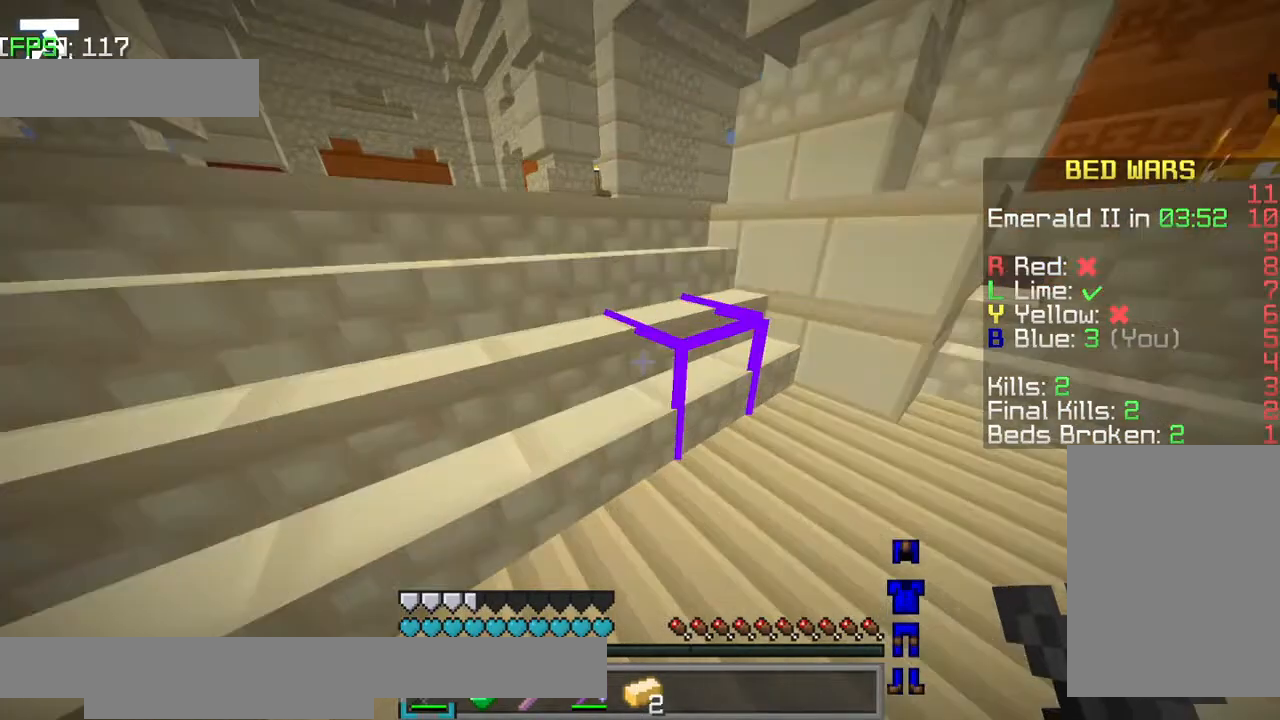
{"keys": ["jump", "w"], "events": [[34, "a", "up"]]}
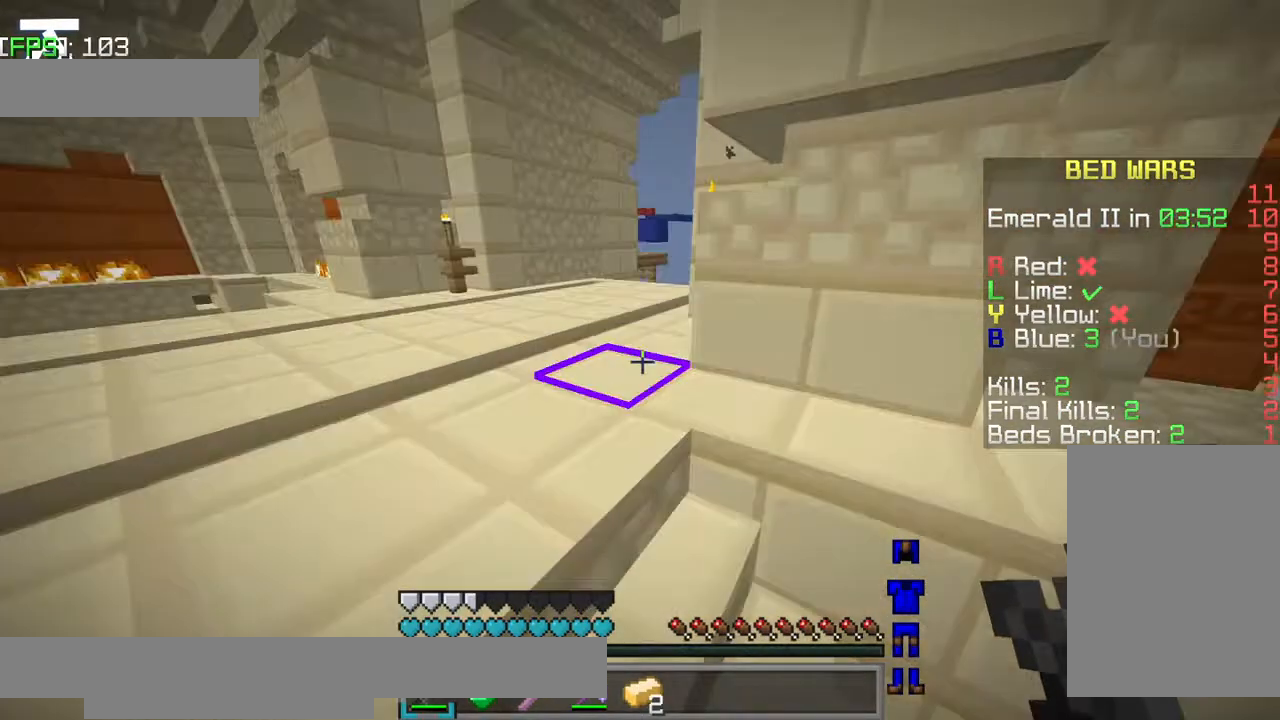
{"keys": ["a", "jump", "w"], "events": [[50, "a", "down"]]}
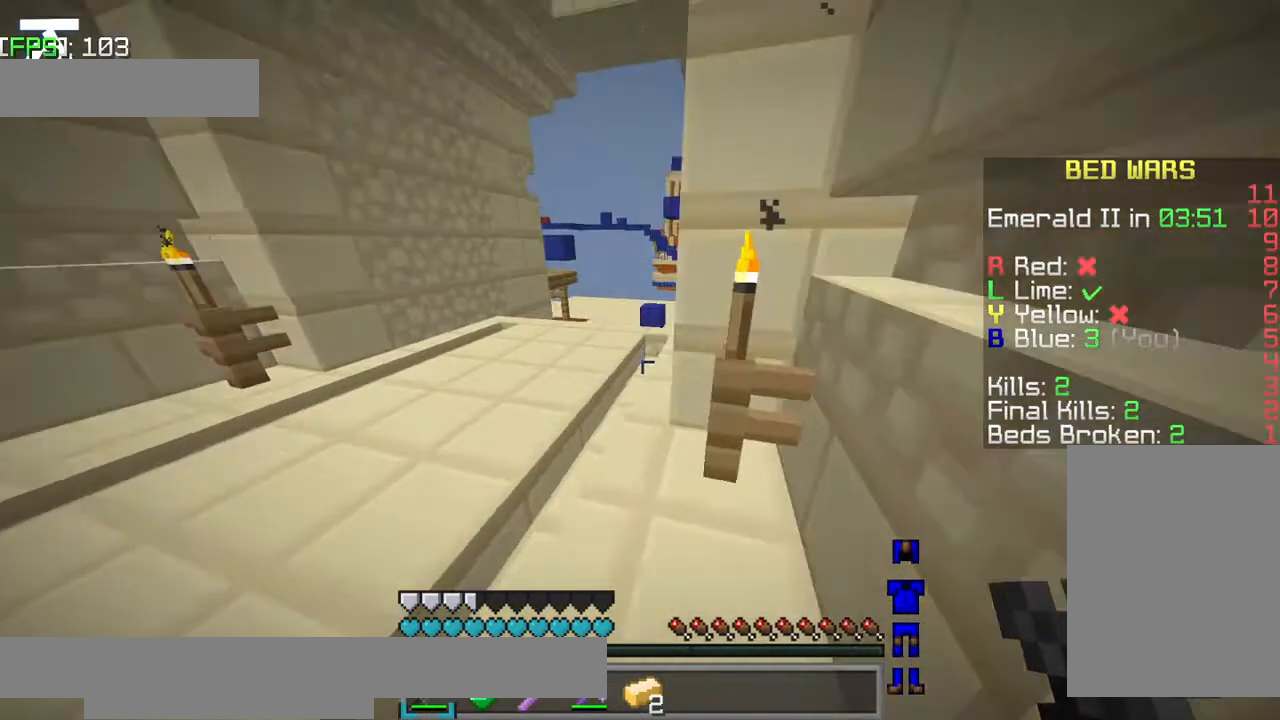
{"keys": ["jump", "w"], "events": [[117, "a", "up"]]}
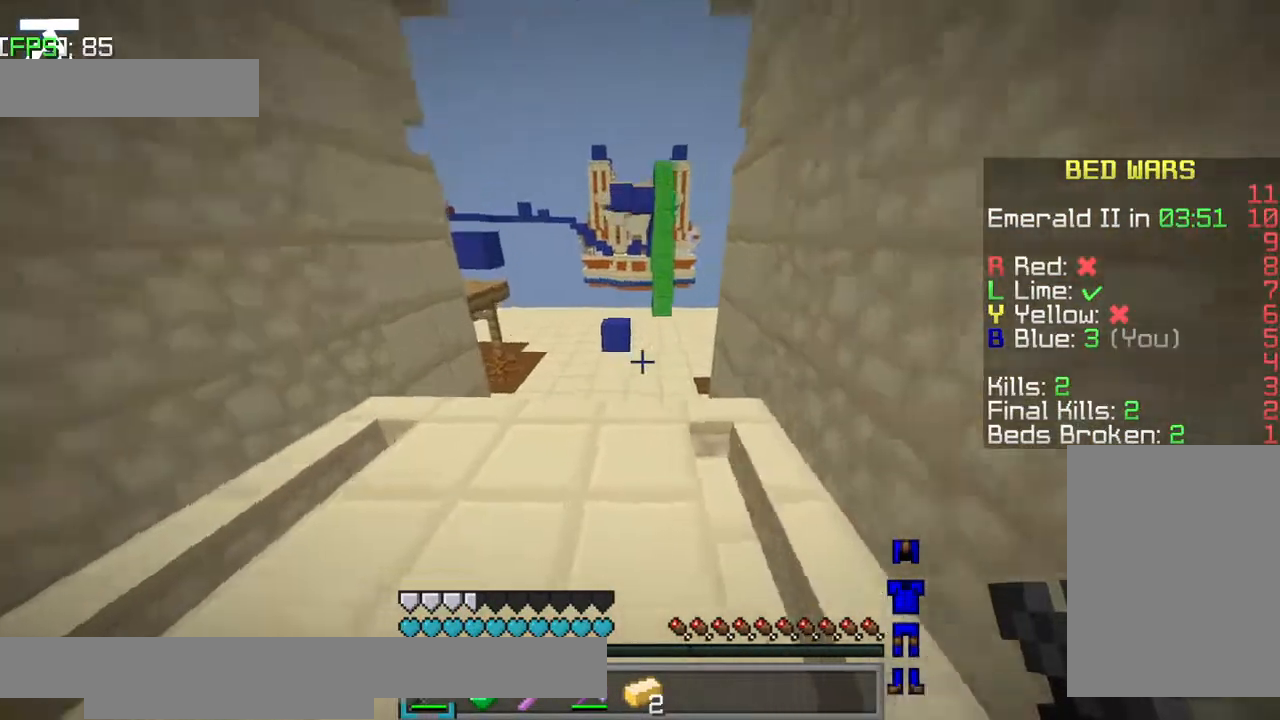
{"keys": ["w"], "events": [[417, "jump", "up"]]}
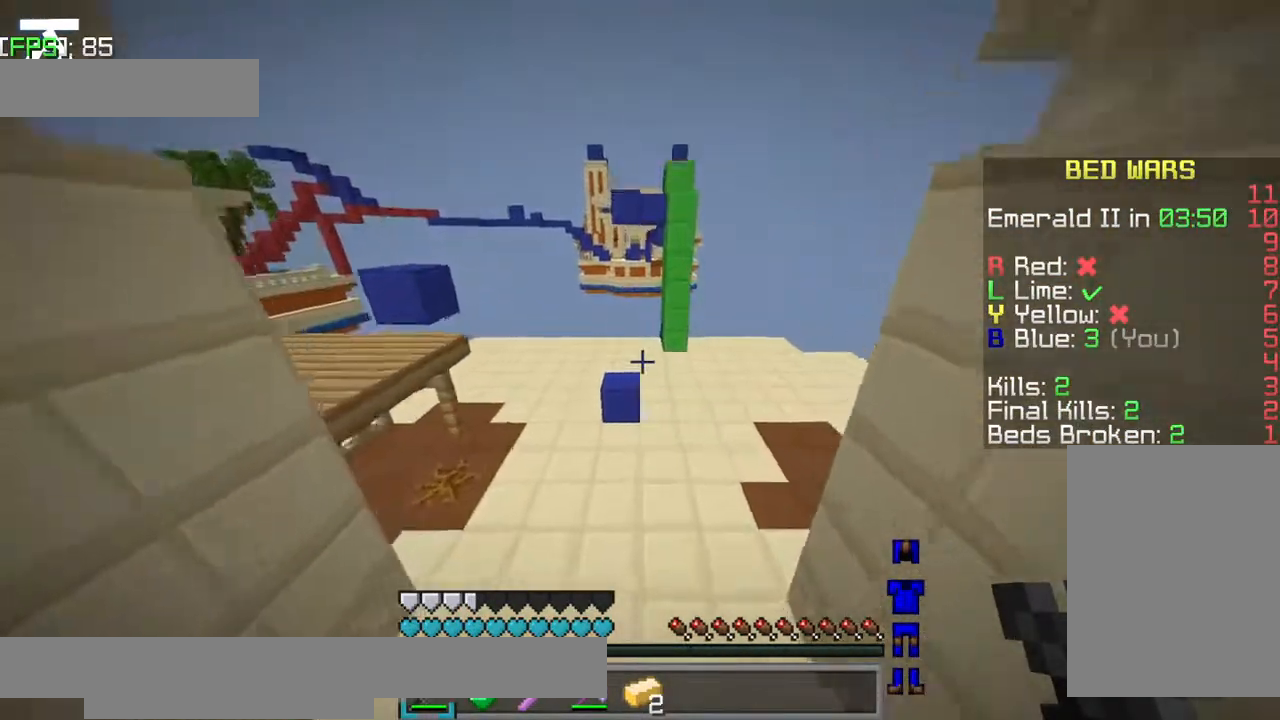
{"keys": ["w"], "events": [[284, "a", "down"], [434, "a", "up"]]}
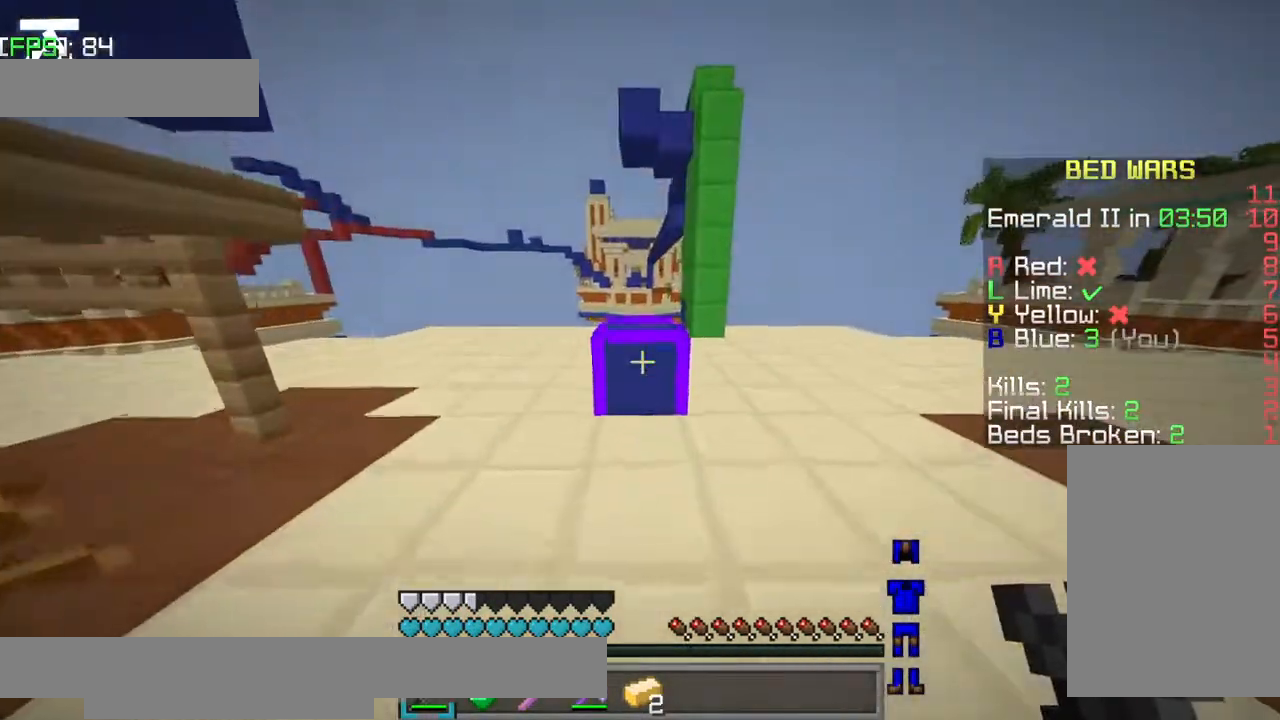
{"keys": ["w"], "events": [[184, "jump", "down"], [367, "jump", "up"]]}
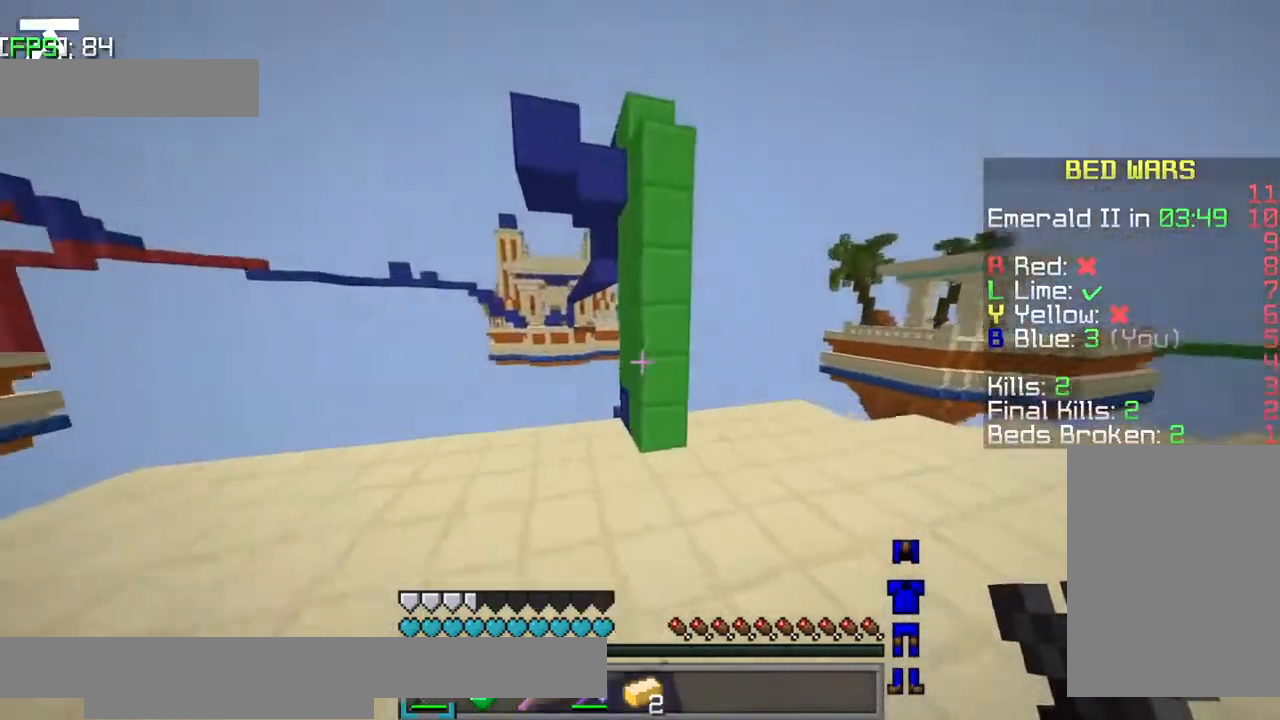
{"keys": ["d"], "events": [[67, "jump", "down"], [184, "jump", "up"], [267, "w", "up"], [417, "d", "down"]]}
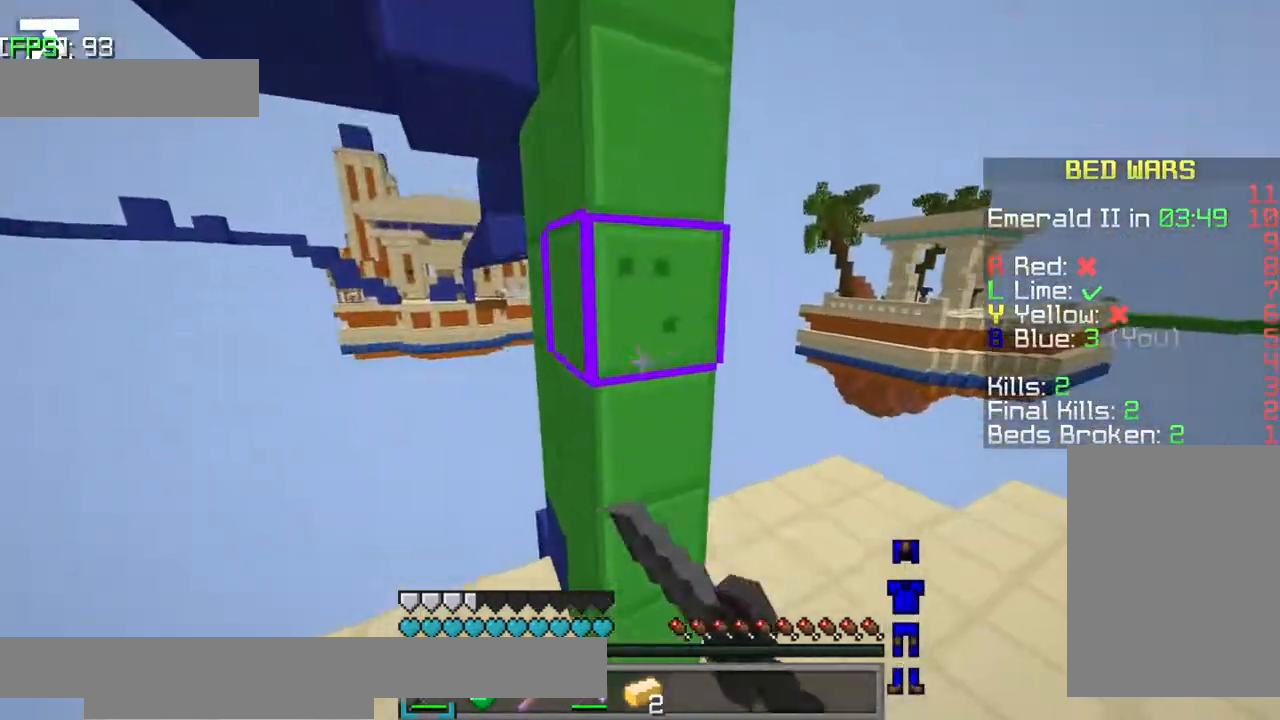
{"keys": [], "events": [[167, "d", "up"]]}
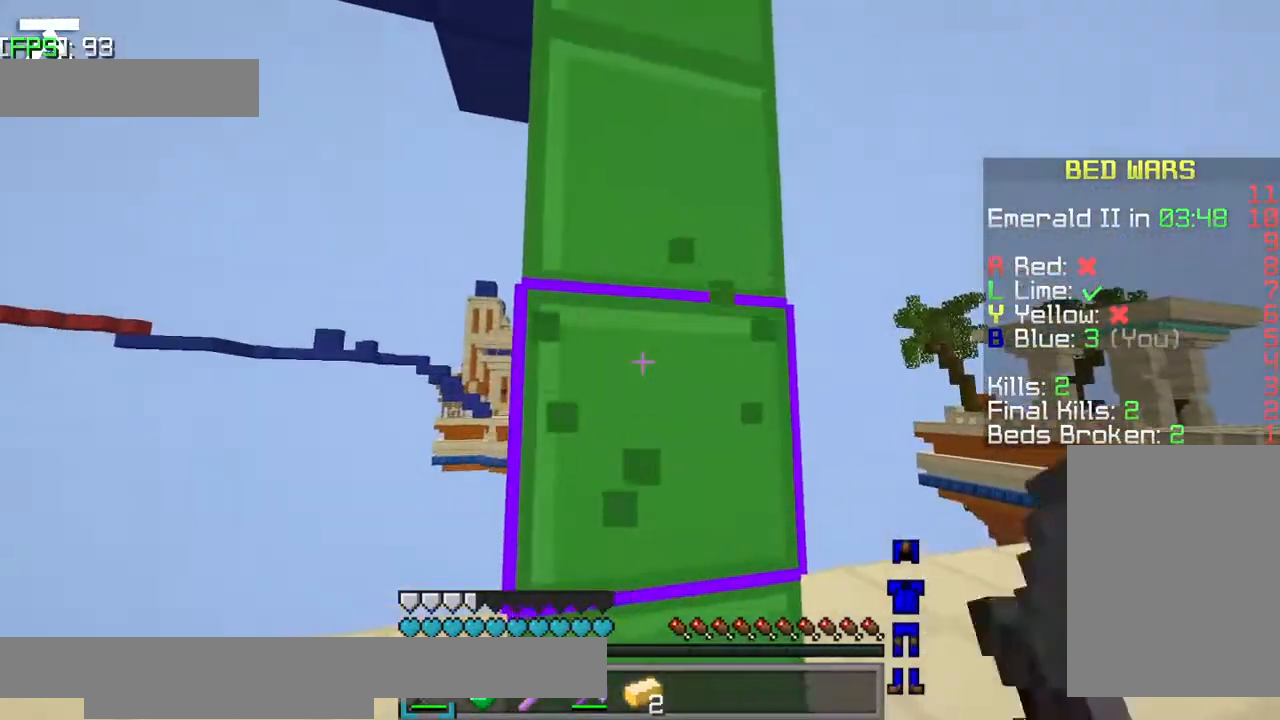
{"keys": [], "events": [[267, "d", "down"], [367, "d", "up"]]}
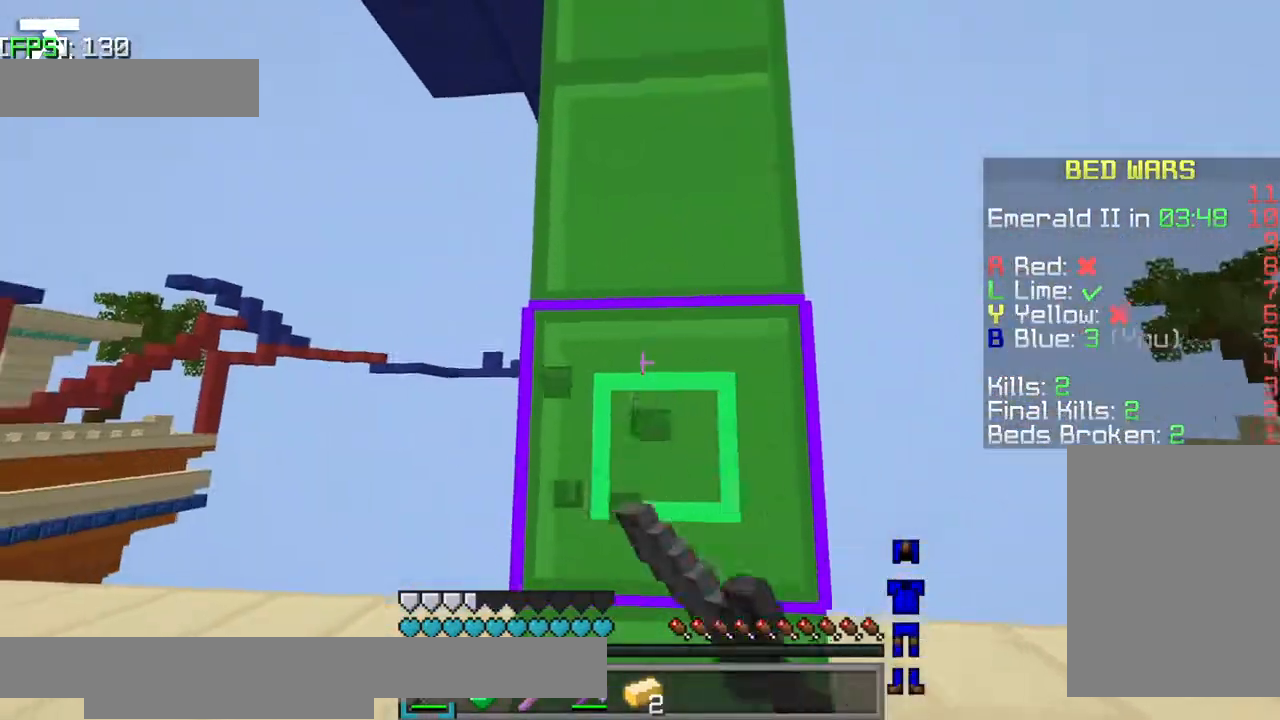
{"keys": [], "events": []}
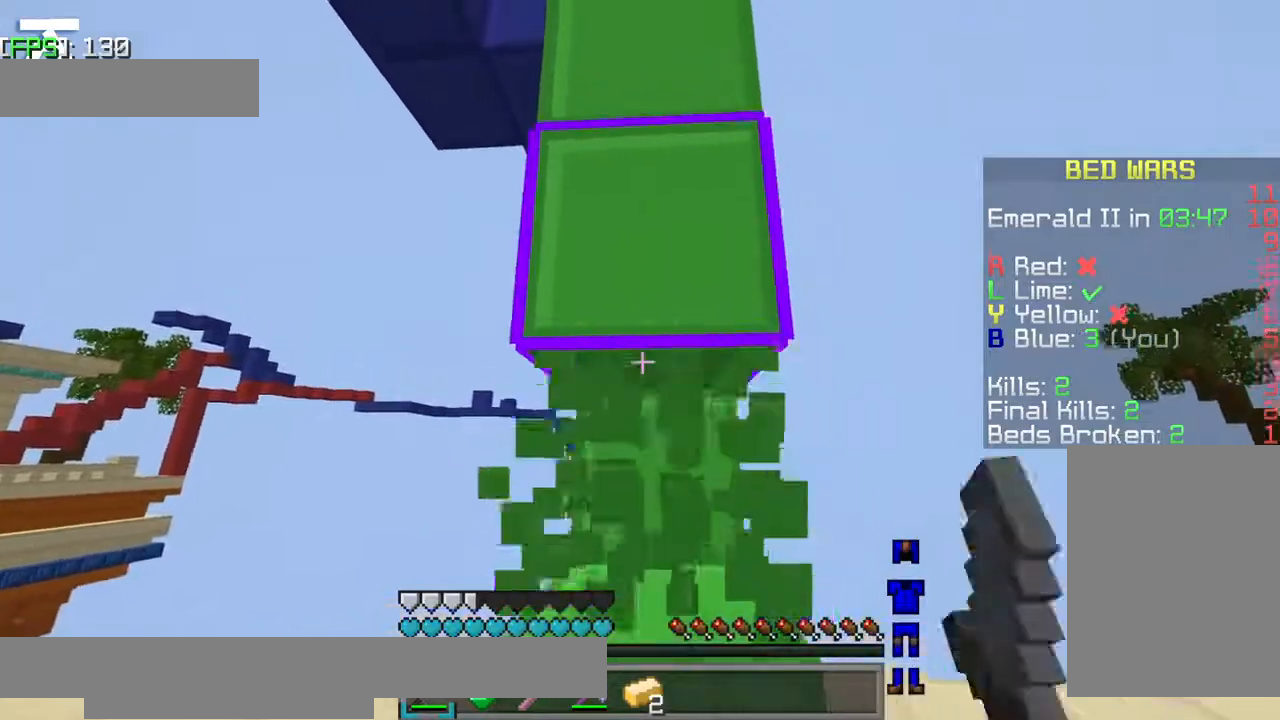
{"keys": [], "events": [[167, "w", "down"], [317, "w", "up"]]}
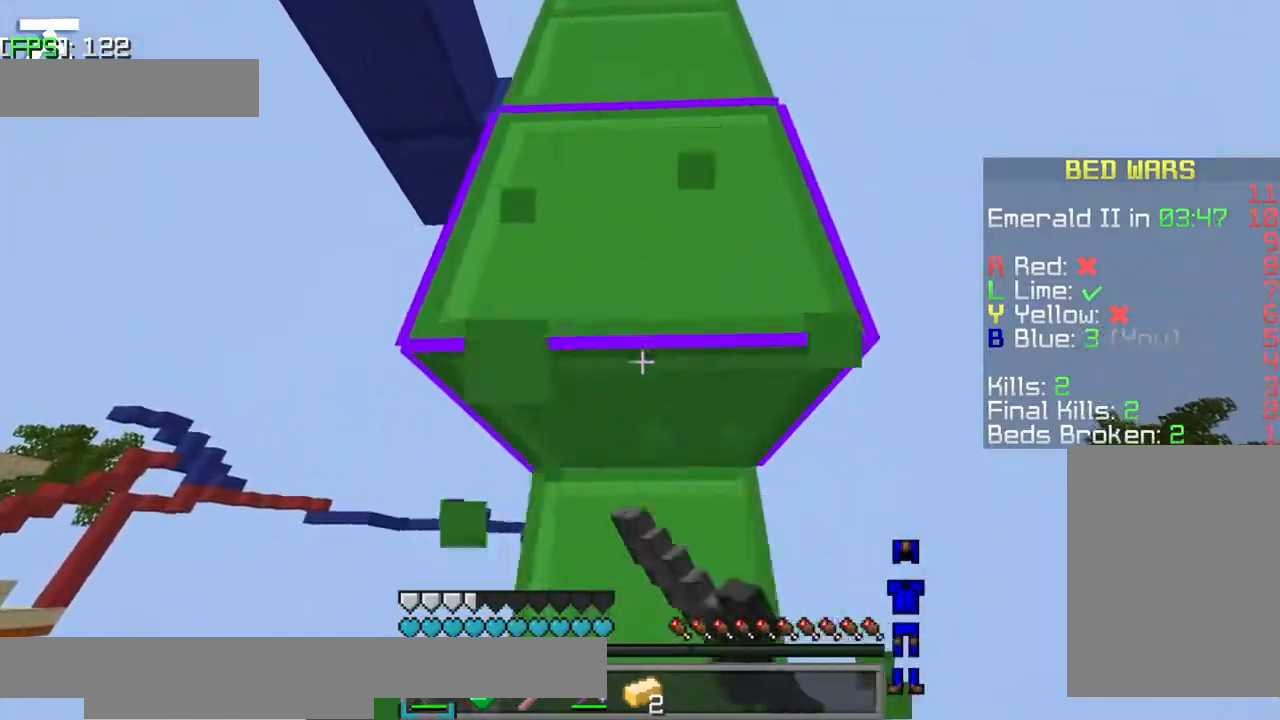
{"keys": [], "events": []}
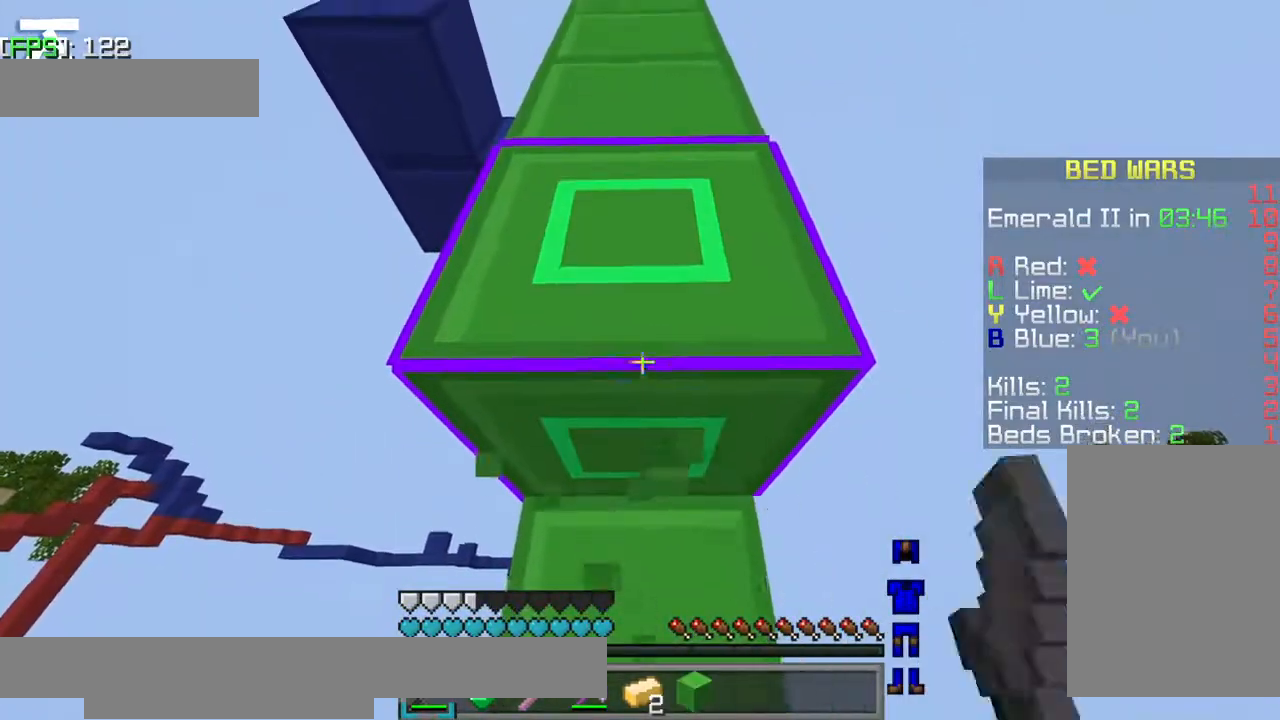
{"keys": [], "events": []}
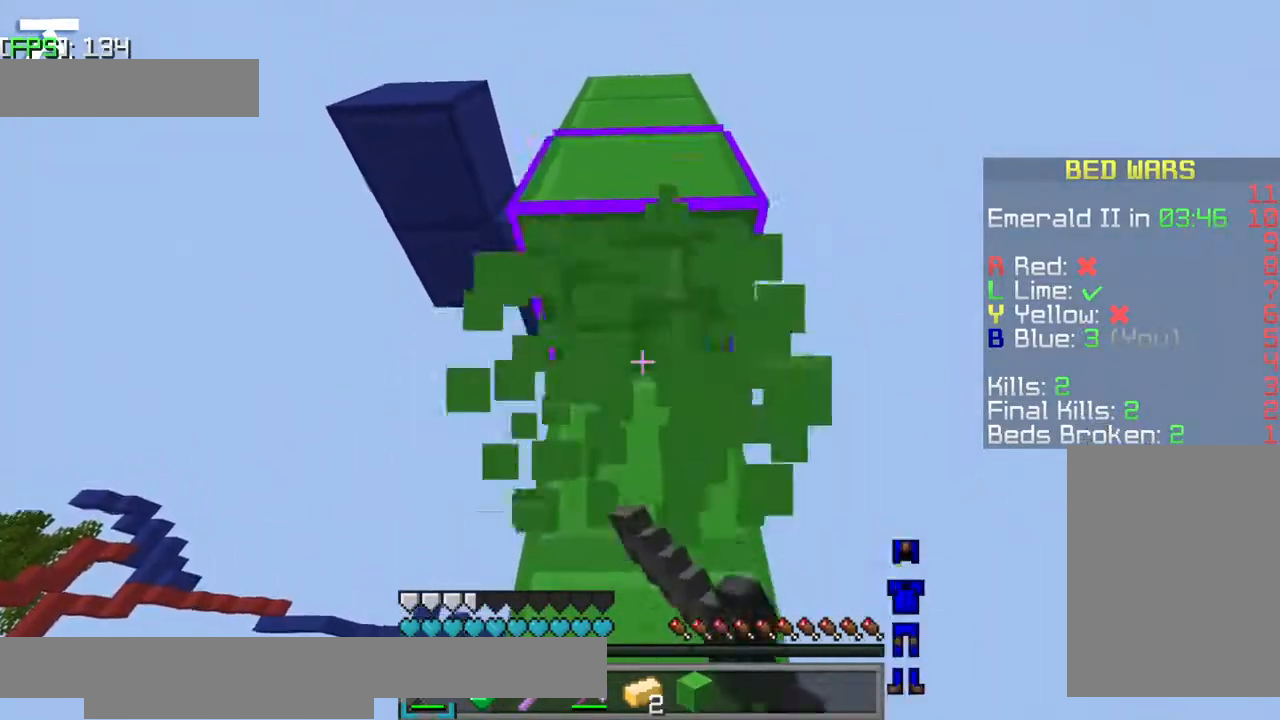
{"keys": ["jump", "w"], "events": [[267, "w", "down"], [317, "jump", "down"]]}
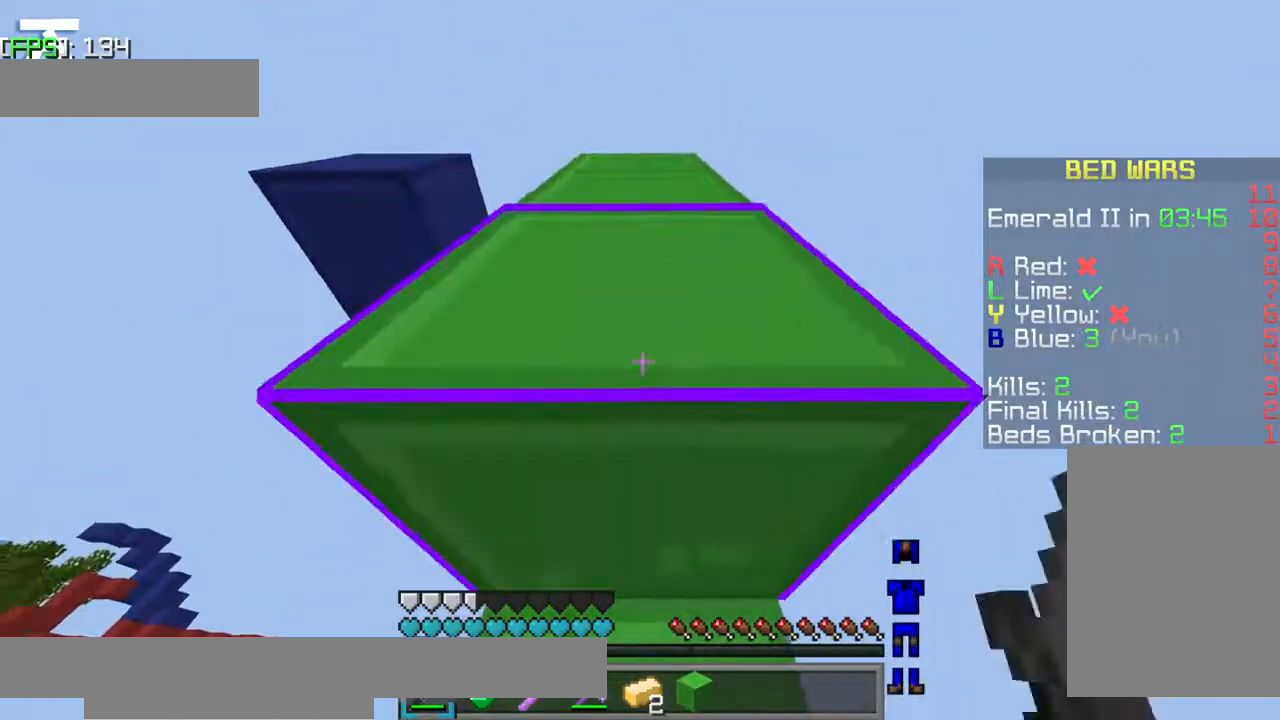
{"keys": [], "events": [[34, "jump", "up"], [34, "w", "up"]]}
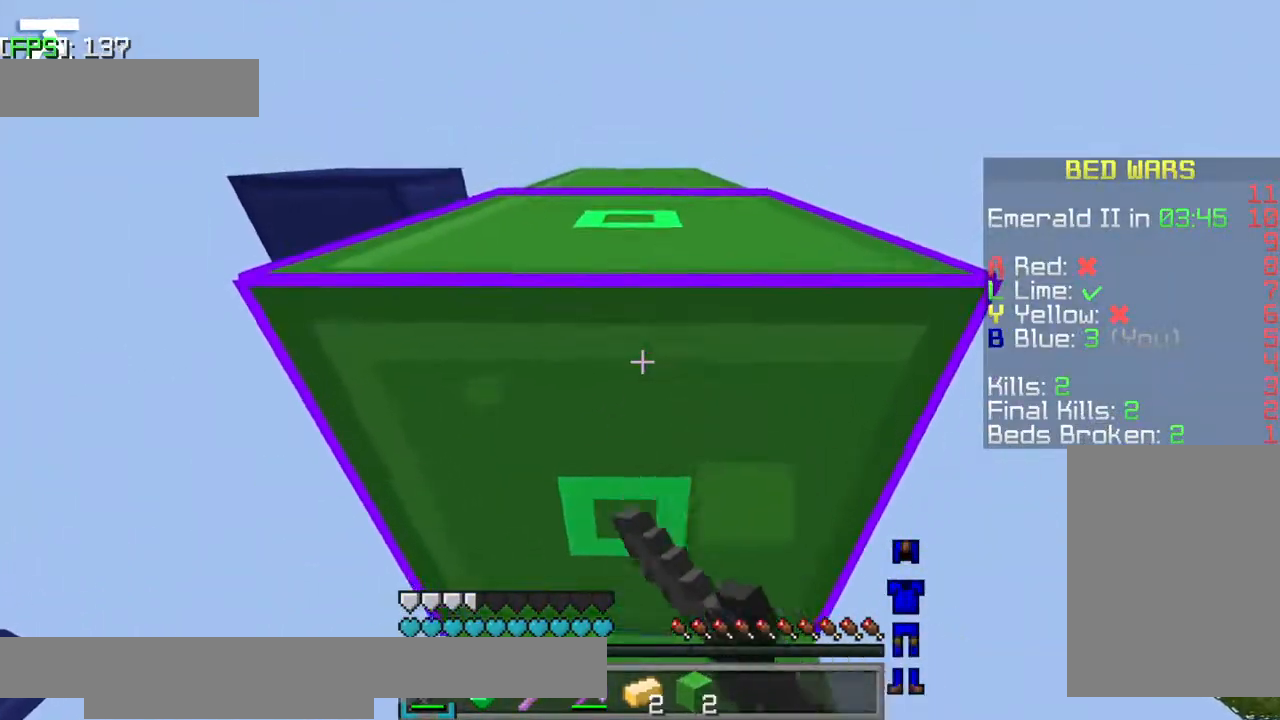
{"keys": ["w"], "events": [[467, "w", "down"]]}